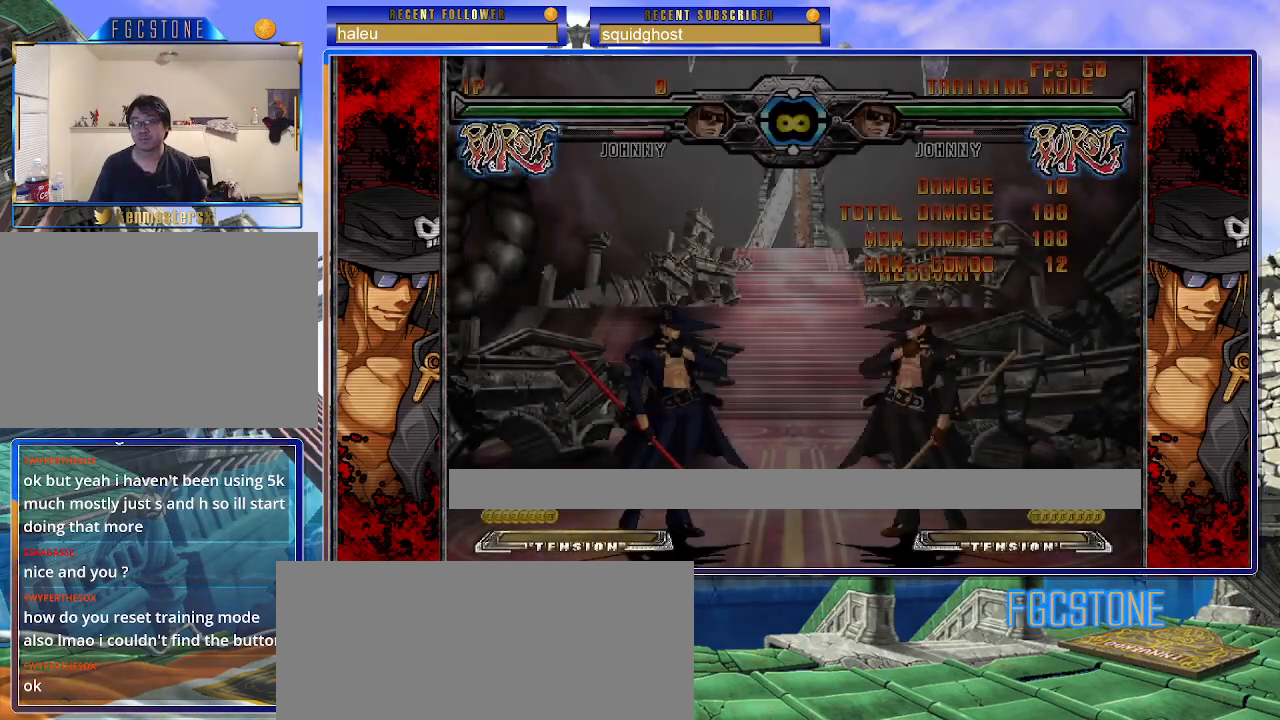
Gameplay with a controller (arcade stick); each line is a JSON object with the inputs held at the frame after it. "events" lists button and stick changes between this image and that frame as [ms after this image, input, new state], when the widget could be followed in between. Not read: L3 R3.
{"buttons": [], "left_stick": "center", "events": []}
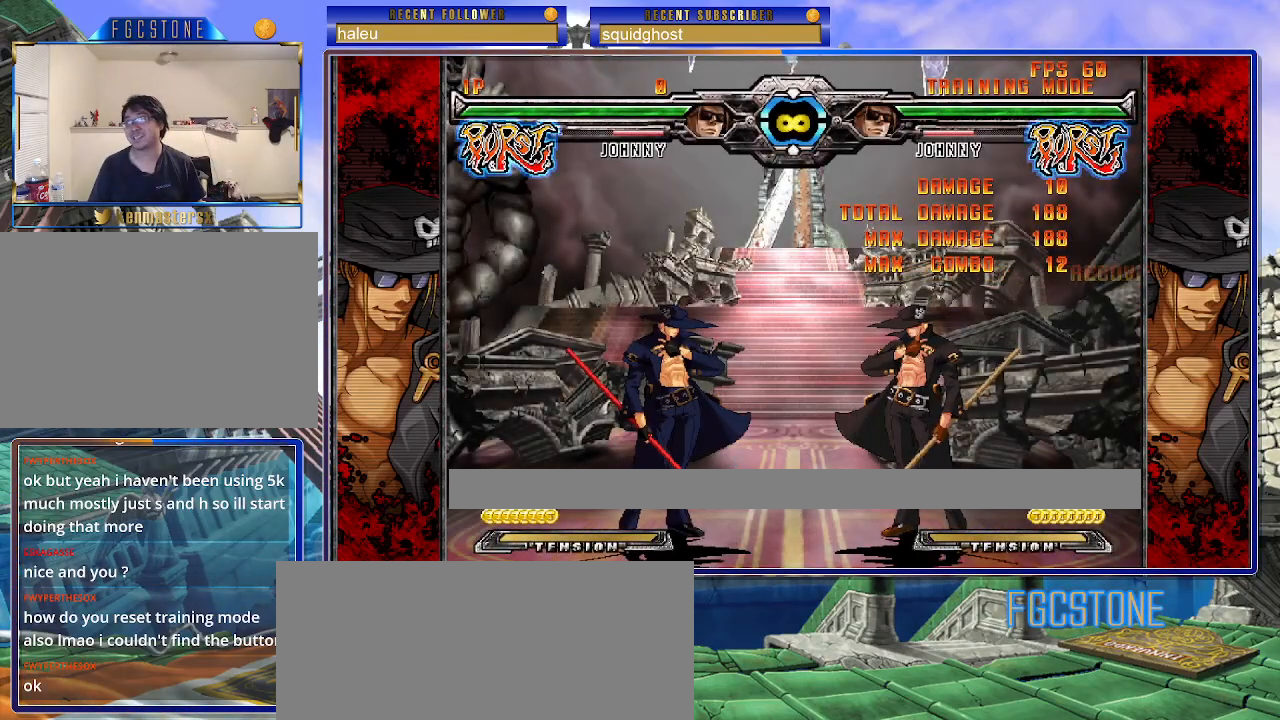
{"buttons": [], "left_stick": "center", "events": []}
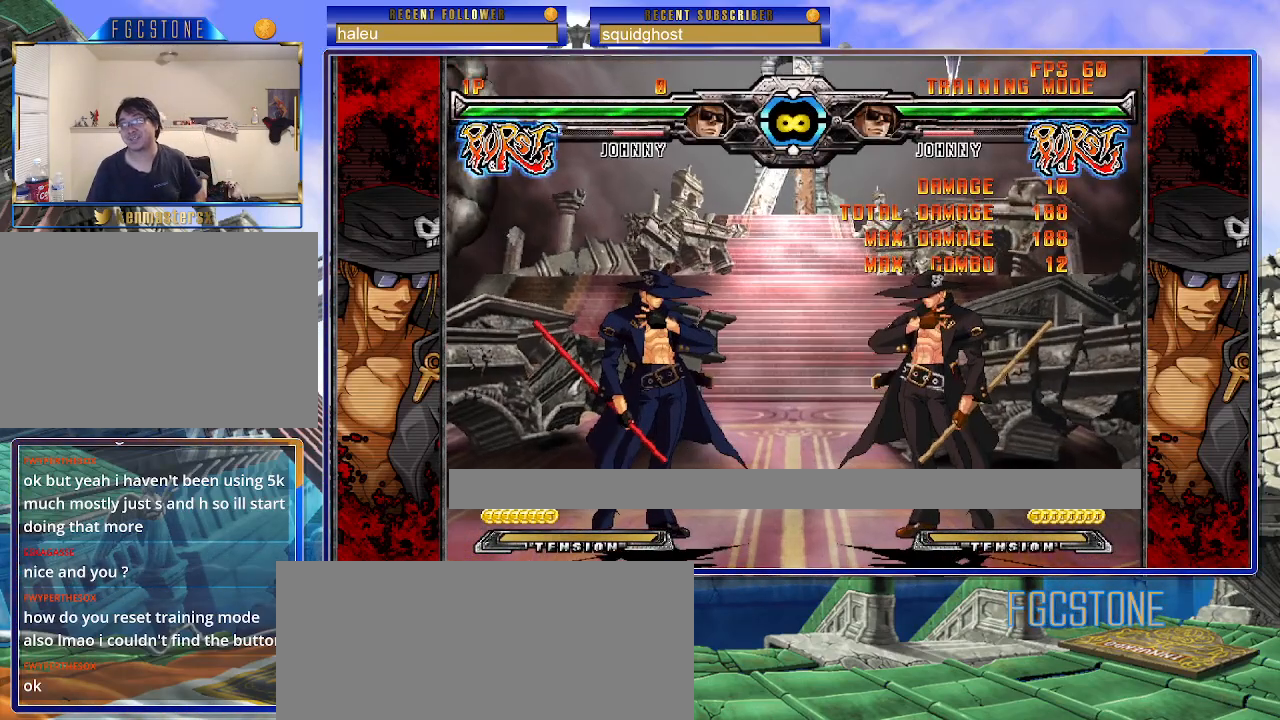
{"buttons": [], "left_stick": "center", "events": []}
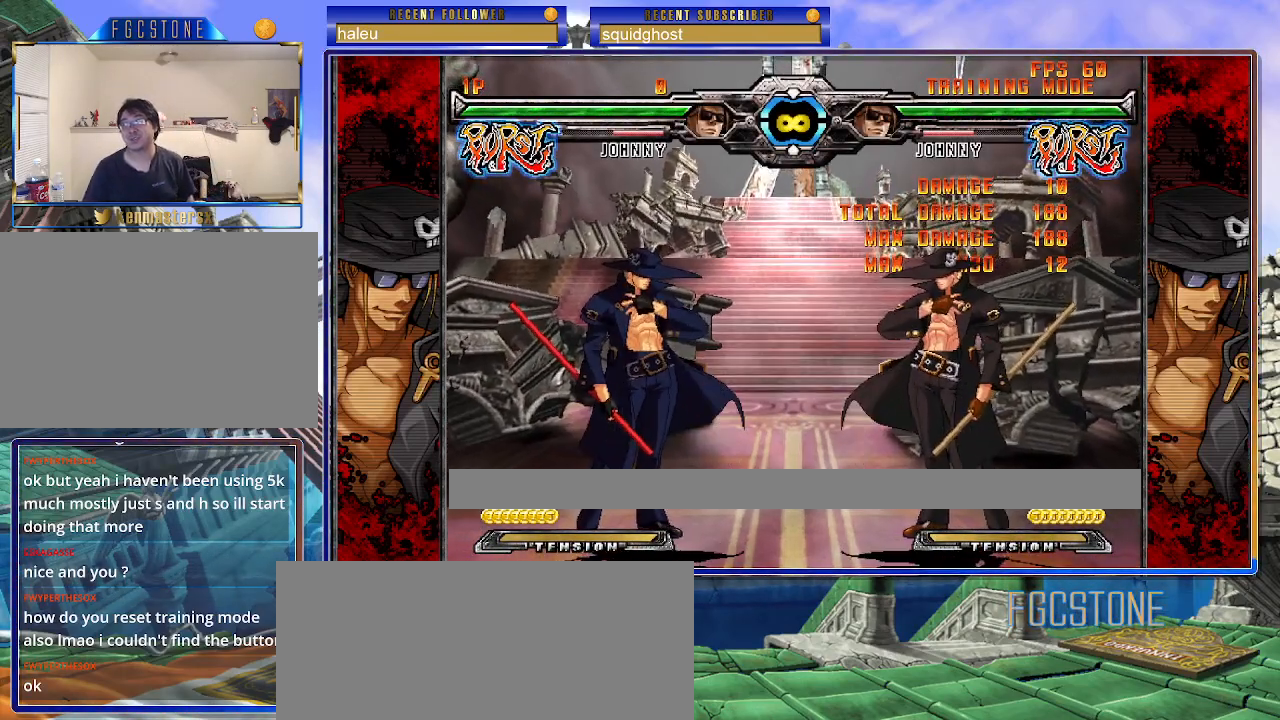
{"buttons": [], "left_stick": "center", "events": []}
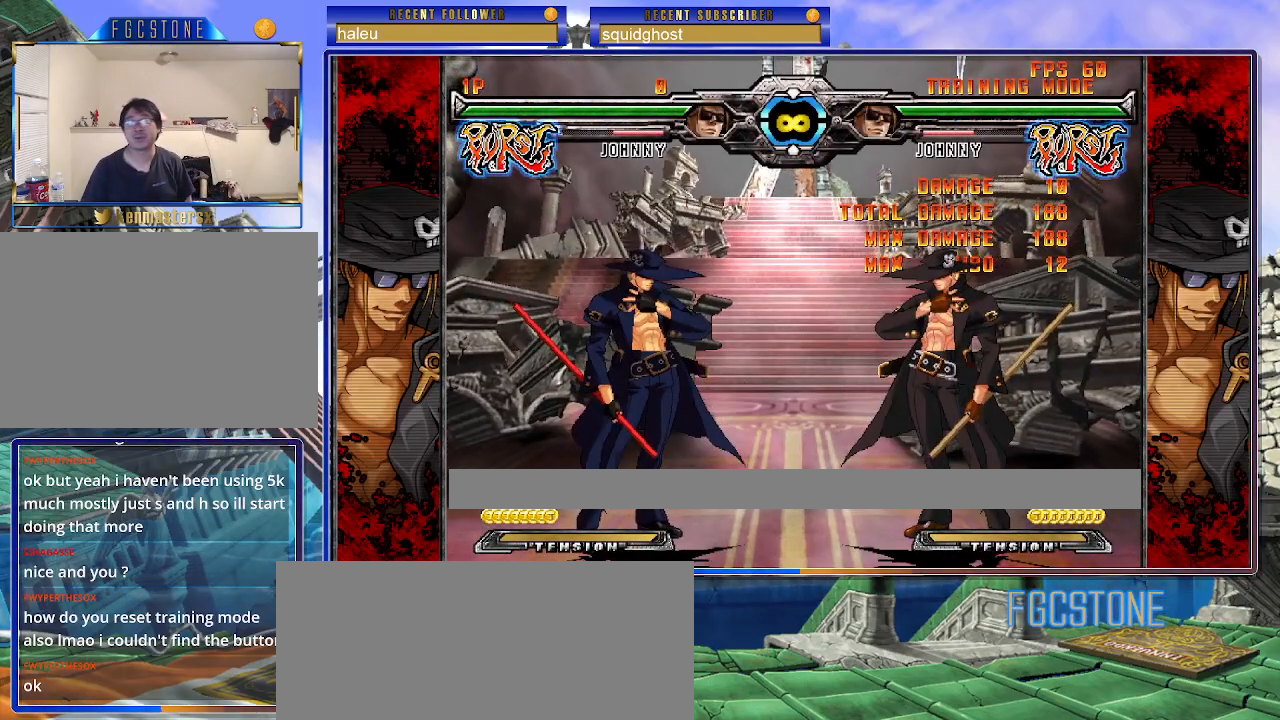
{"buttons": [], "left_stick": "left", "events": [[500, "left_stick", "left"]]}
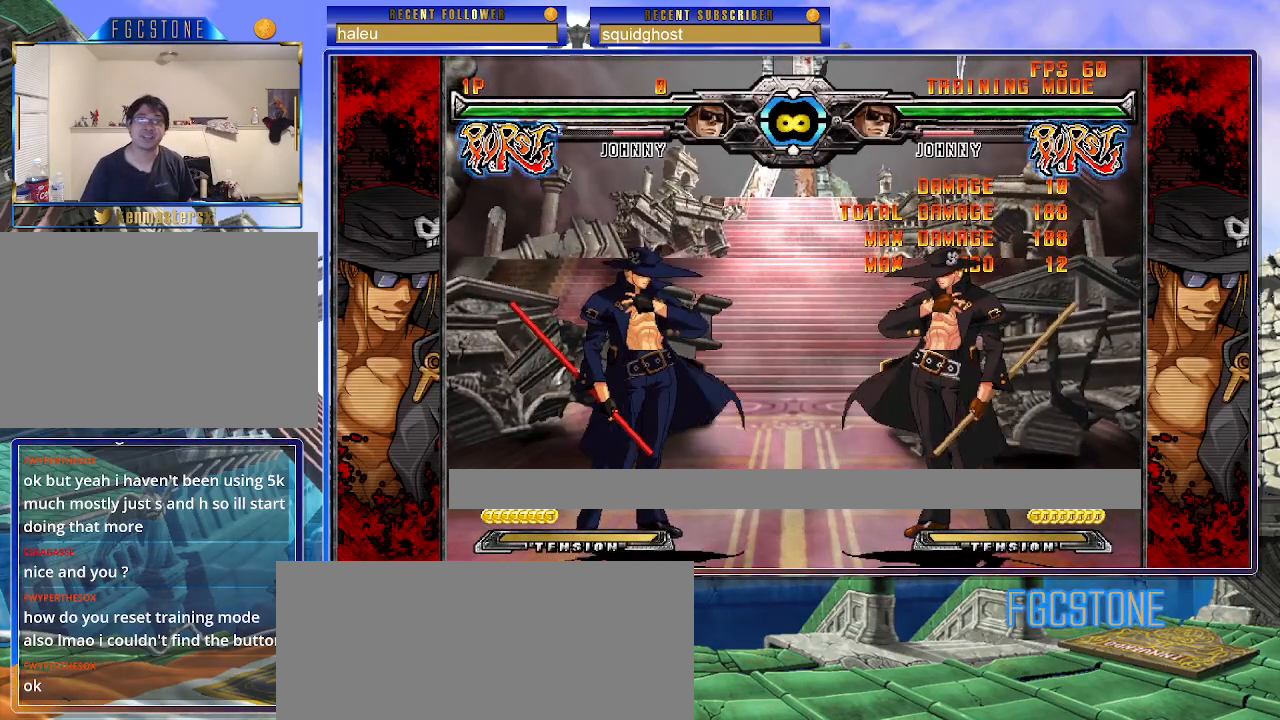
{"buttons": [], "left_stick": "right", "events": [[283, "left_stick", "center"], [333, "left_stick", "right"]]}
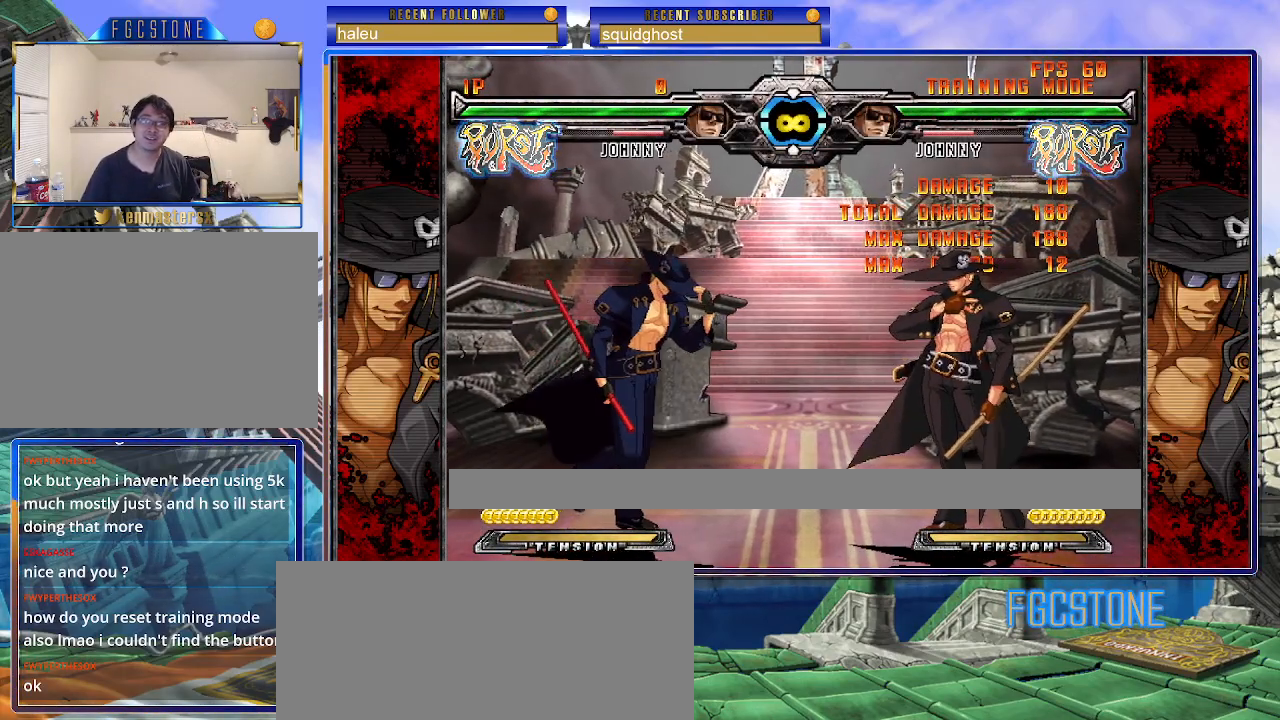
{"buttons": [], "left_stick": "center", "events": [[400, "left_stick", "center"]]}
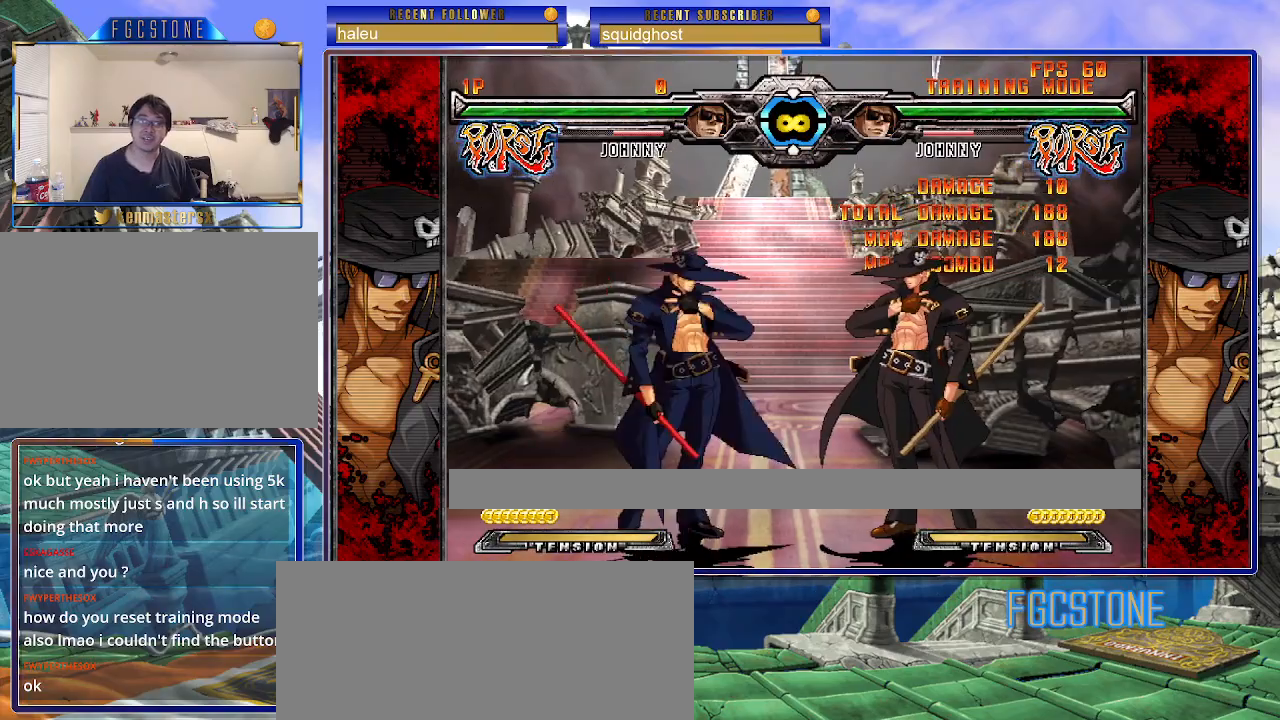
{"buttons": ["K"], "left_stick": "center", "events": [[67, "HS", "down"], [167, "HS", "up"], [200, "left_stick", "left"], [283, "left_stick", "down"], [350, "left_stick", "right"], [433, "K", "down"], [450, "left_stick", "center"]]}
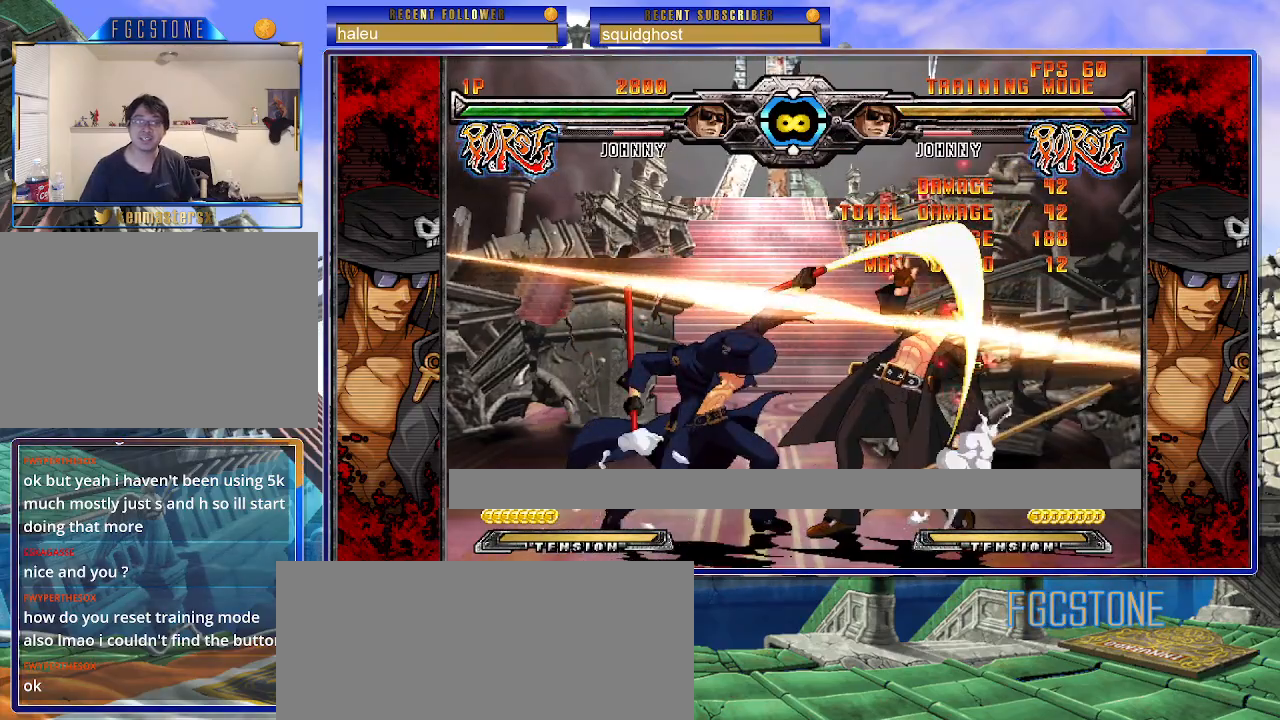
{"buttons": ["K"], "left_stick": "right", "events": [[83, "HS", "down"], [133, "HS", "up"], [167, "left_stick", "right"]]}
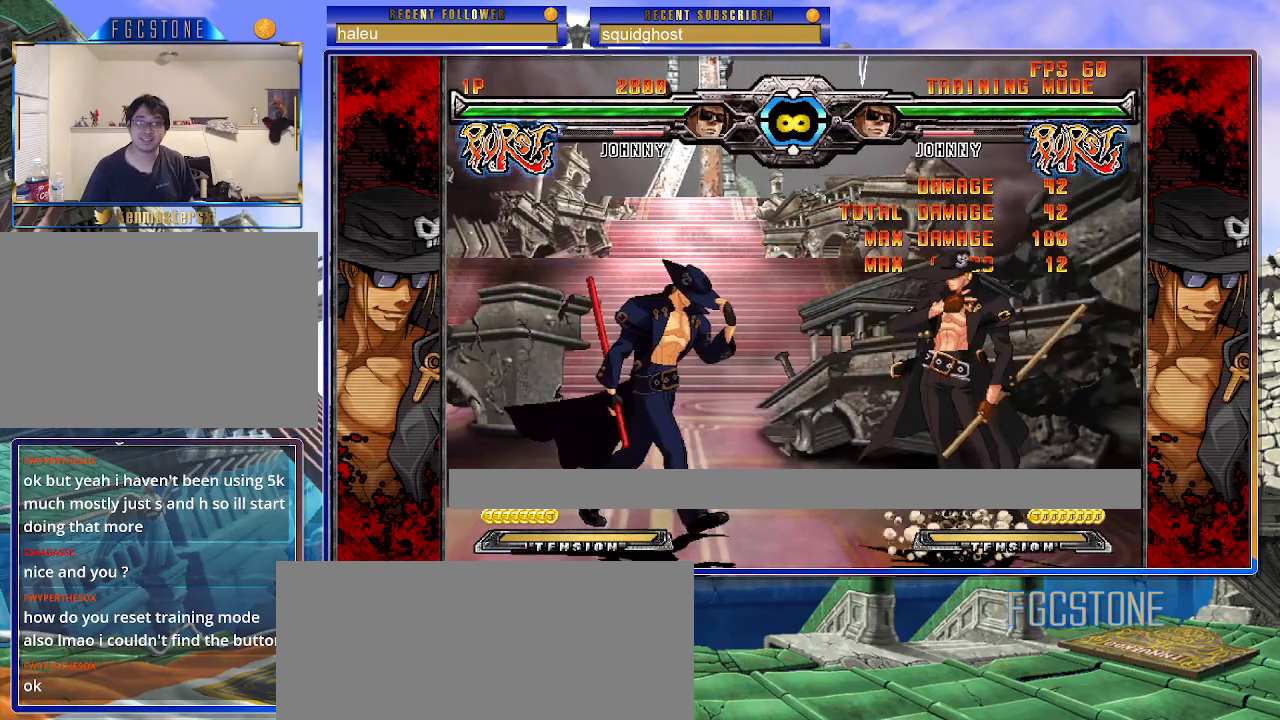
{"buttons": ["D"], "left_stick": "down-left", "events": [[133, "K", "up"], [333, "left_stick", "down"], [400, "left_stick", "down-left"], [467, "D", "down"]]}
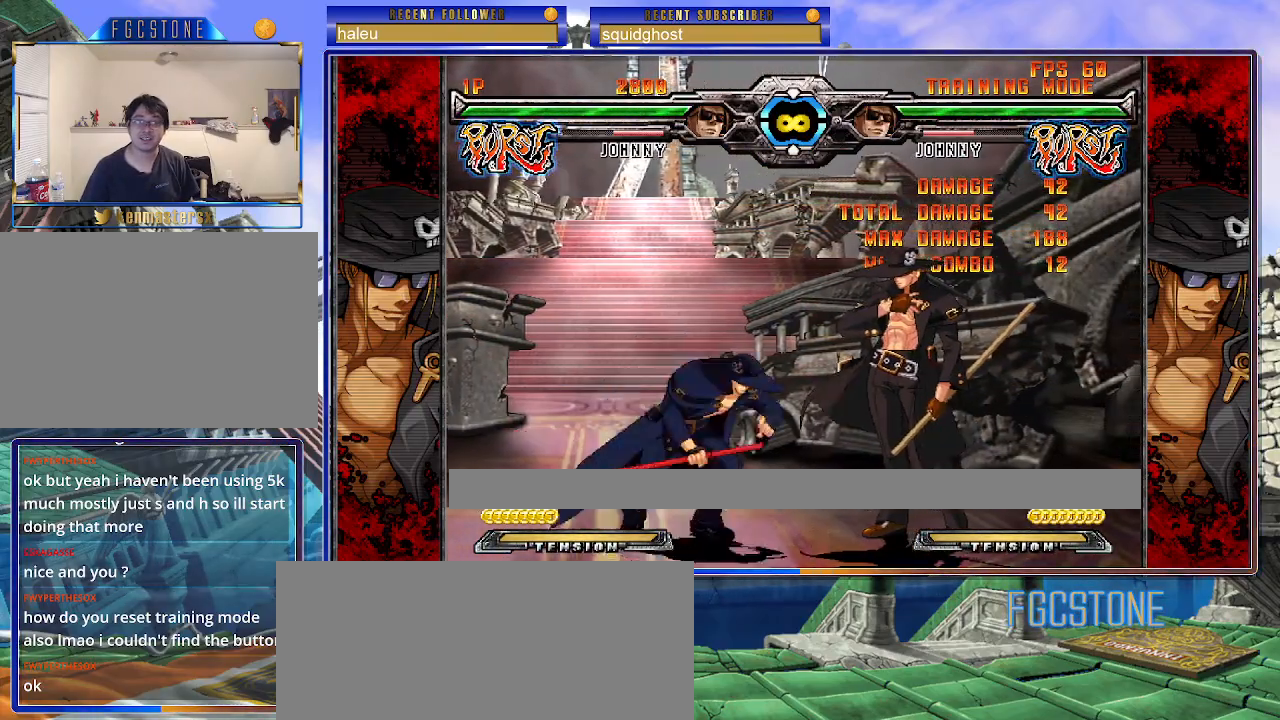
{"buttons": ["K"], "left_stick": "center", "events": [[33, "D", "up"], [183, "left_stick", "down-right"], [233, "left_stick", "right"], [267, "K", "down"], [350, "left_stick", "center"], [433, "HS", "down"], [467, "HS", "up"]]}
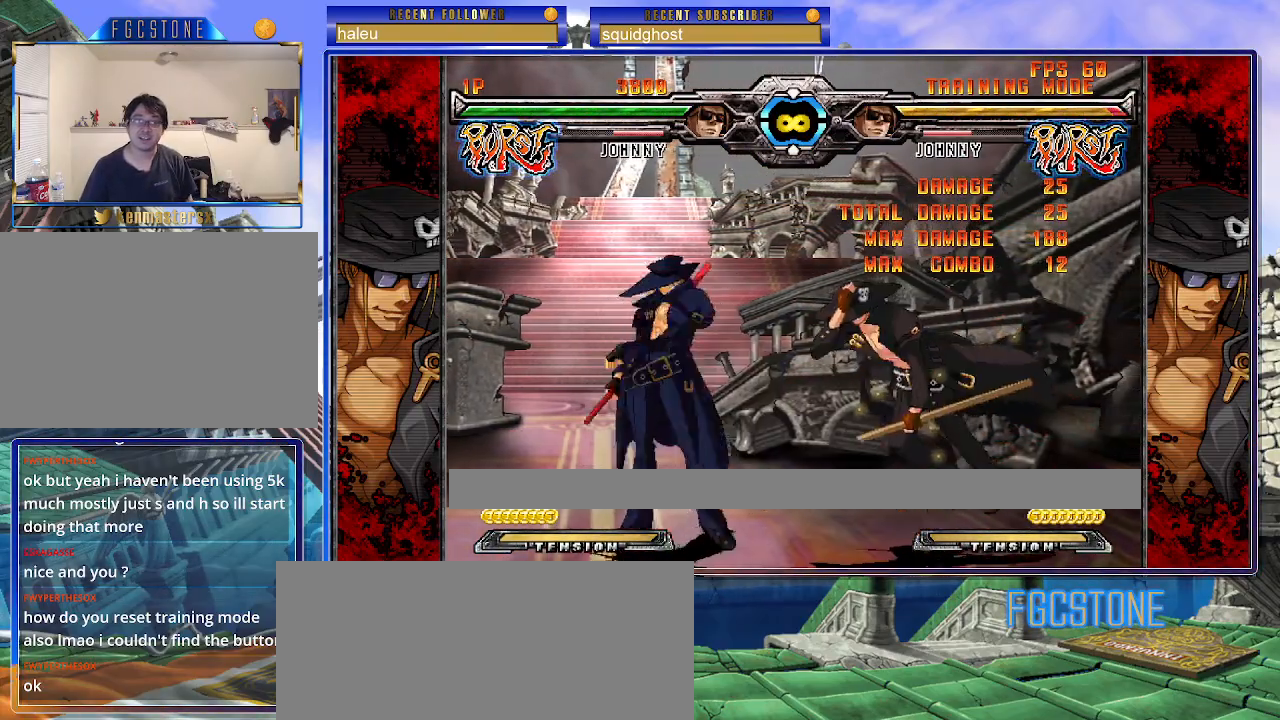
{"buttons": [], "left_stick": "center", "events": [[50, "left_stick", "right"], [350, "K", "up"], [417, "left_stick", "center"]]}
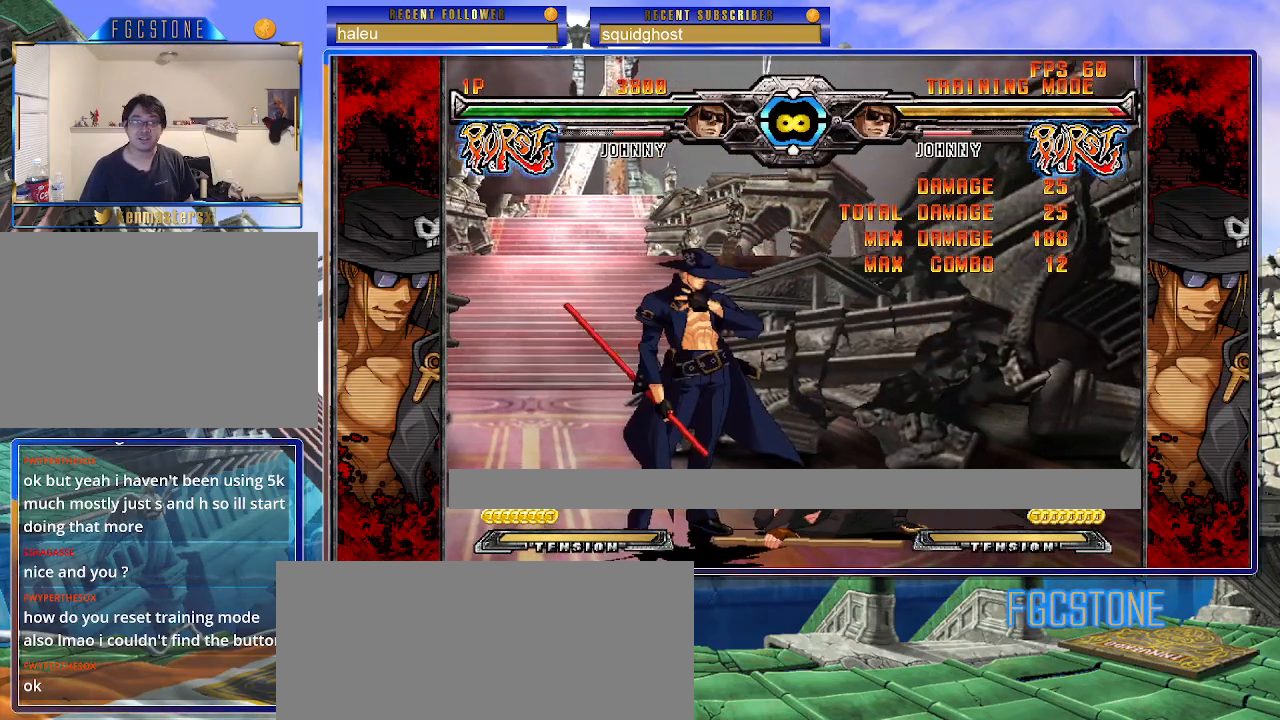
{"buttons": [], "left_stick": "center", "events": []}
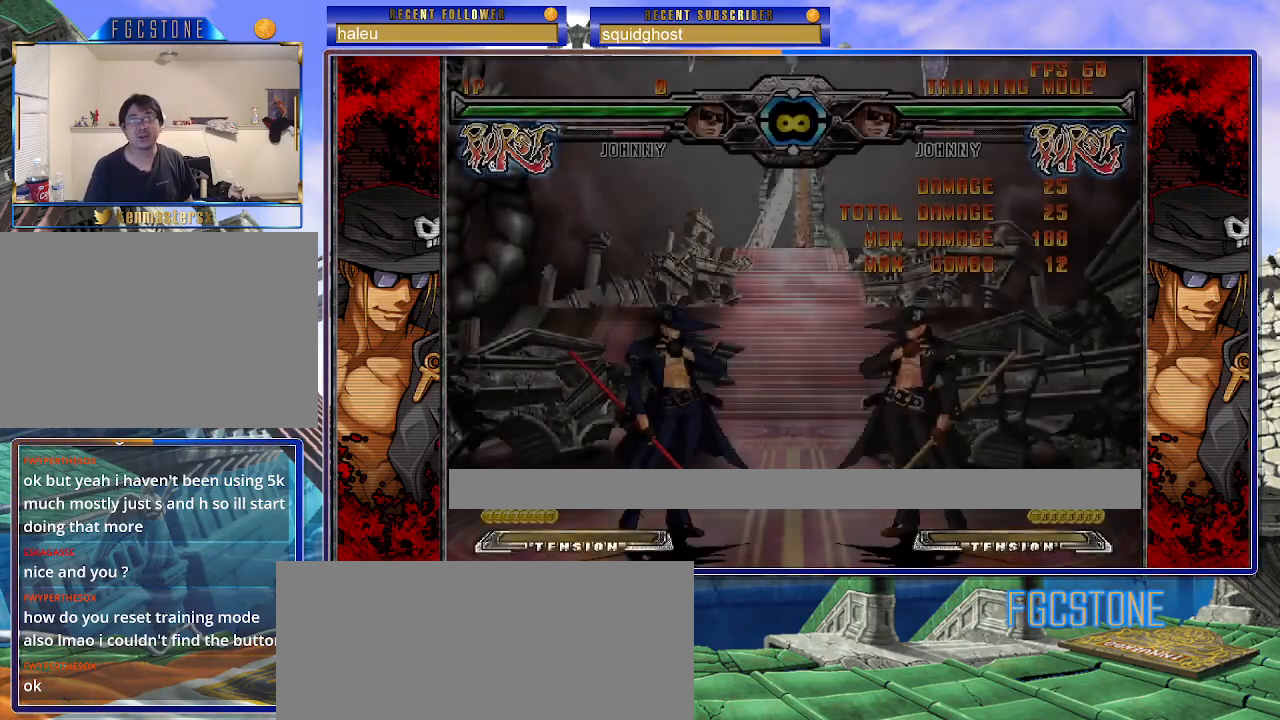
{"buttons": [], "left_stick": "right", "events": [[100, "left_stick", "right"]]}
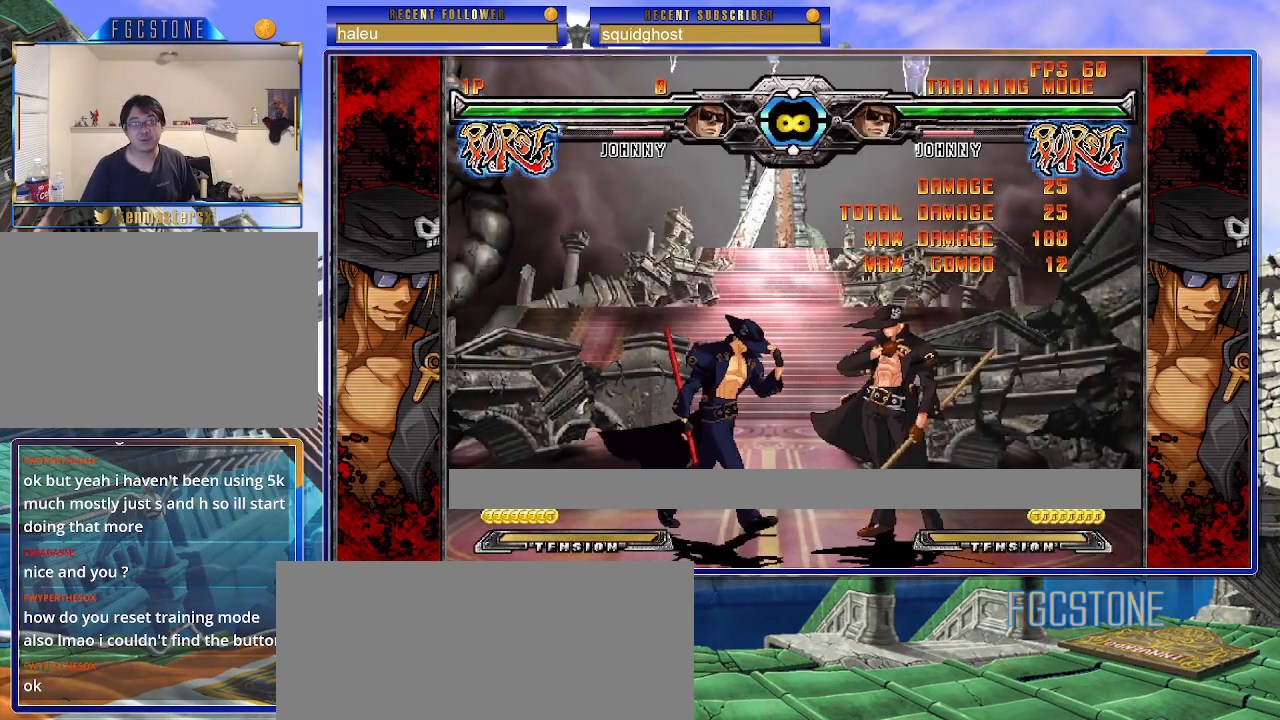
{"buttons": [], "left_stick": "center", "events": [[283, "left_stick", "center"]]}
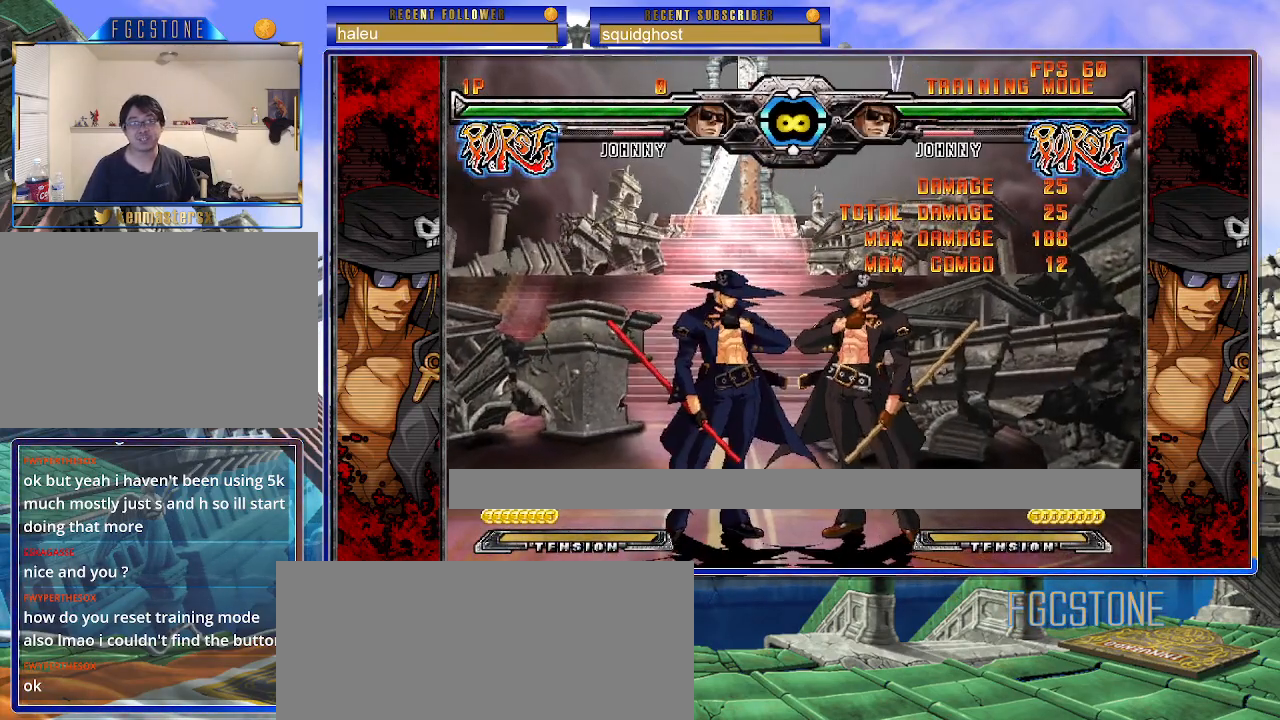
{"buttons": [], "left_stick": "center", "events": []}
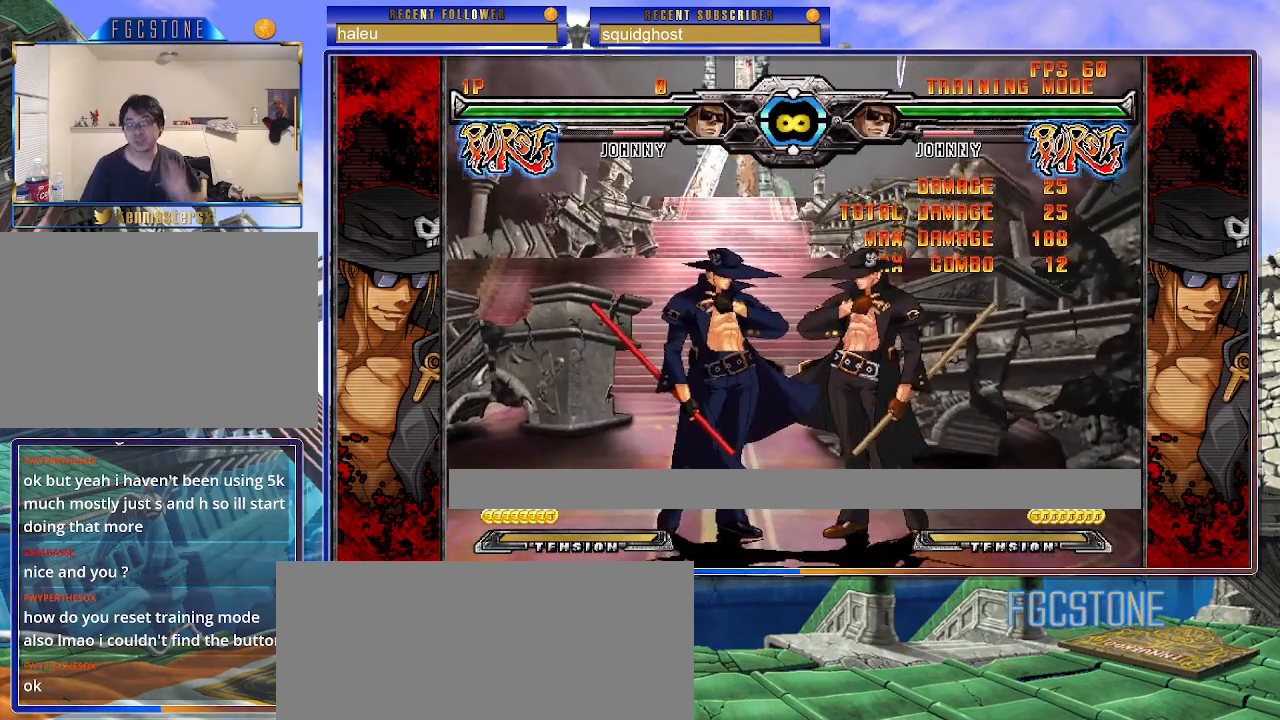
{"buttons": [], "left_stick": "center", "events": []}
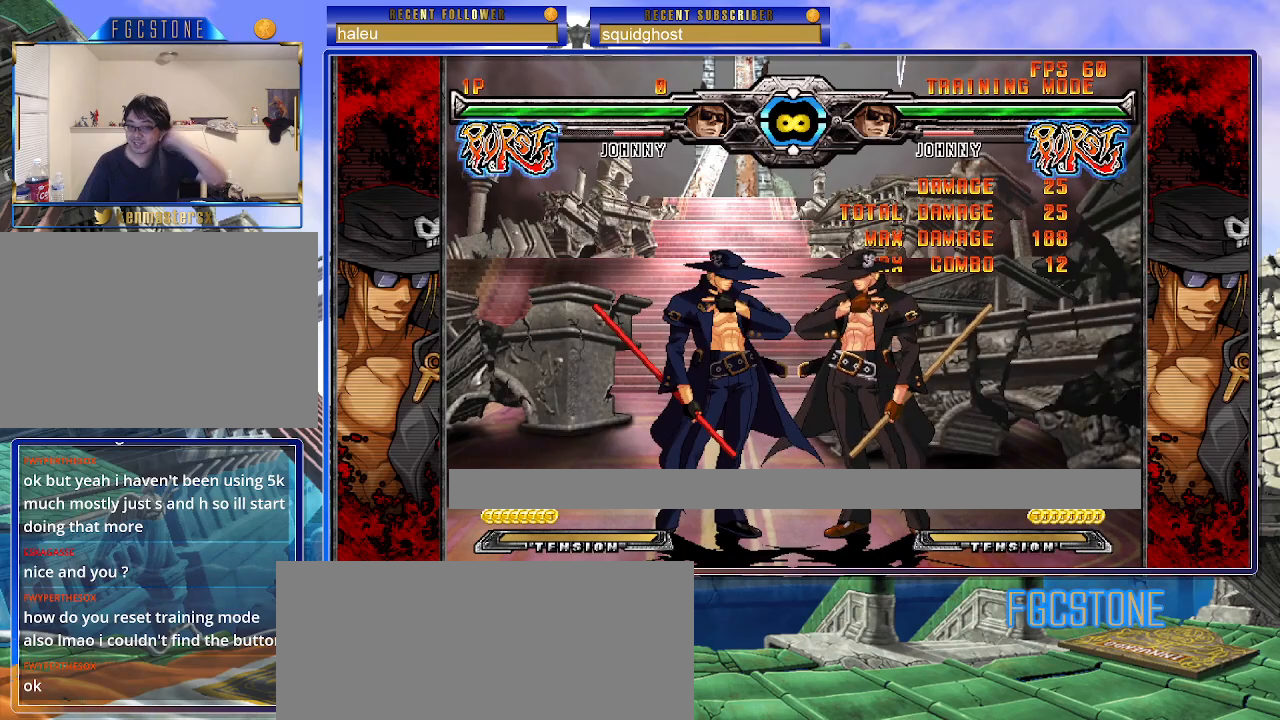
{"buttons": [], "left_stick": "center", "events": [[383, "K", "down"], [467, "K", "up"]]}
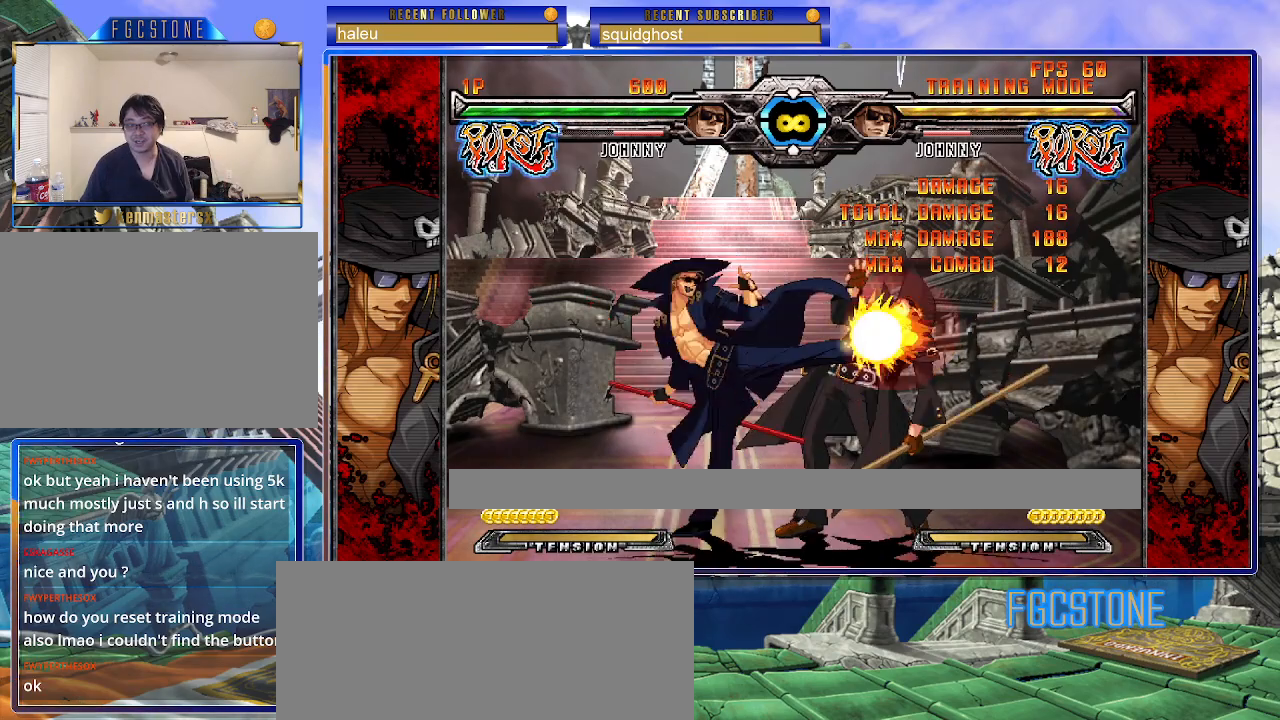
{"buttons": [], "left_stick": "right", "events": [[17, "left_stick", "down"], [67, "left_stick", "down-left"], [117, "D", "down"], [233, "D", "up"], [467, "left_stick", "right"]]}
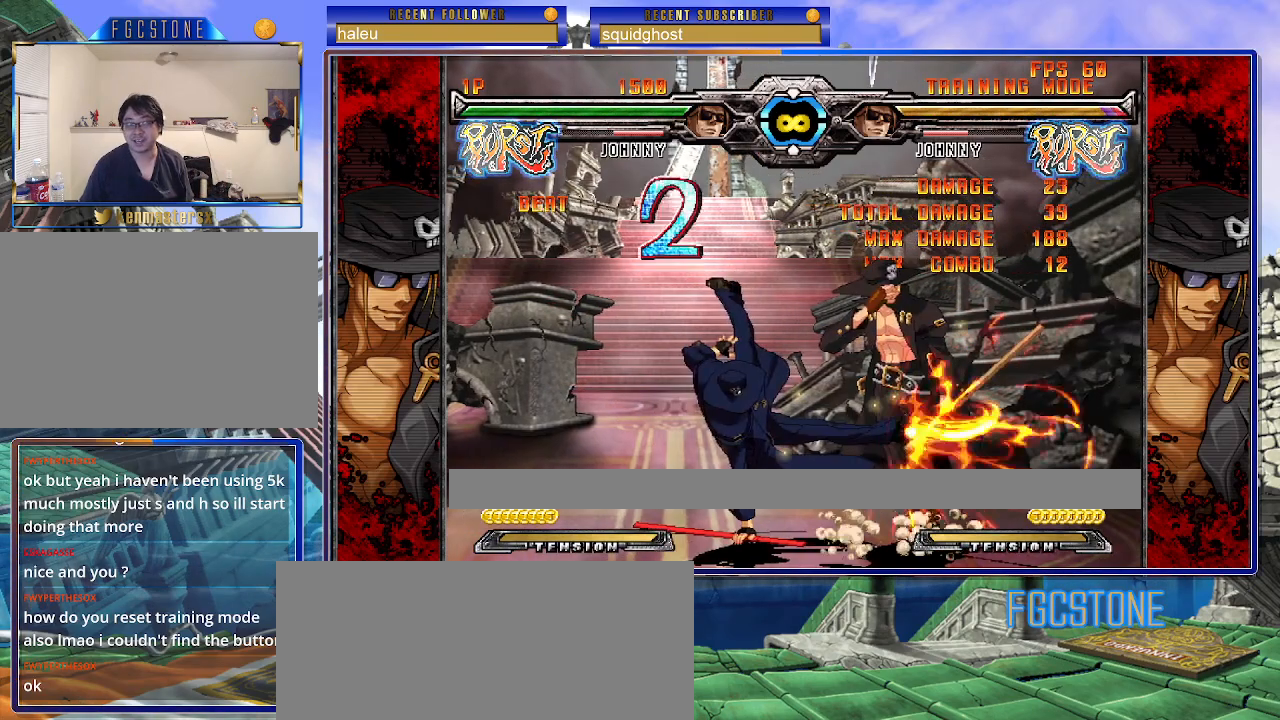
{"buttons": ["K"], "left_stick": "right", "events": [[17, "K", "down"], [67, "left_stick", "center"], [133, "HS", "down"], [183, "HS", "up"], [383, "left_stick", "right"]]}
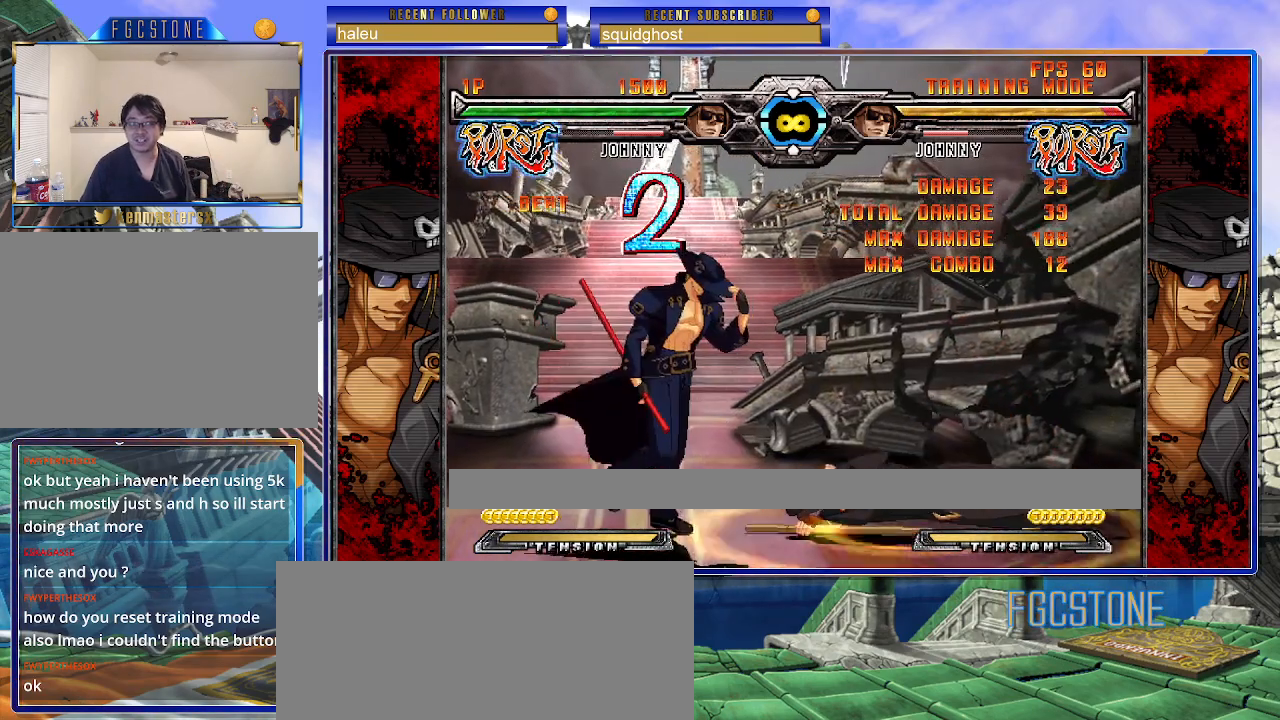
{"buttons": [], "left_stick": "right", "events": [[367, "K", "up"]]}
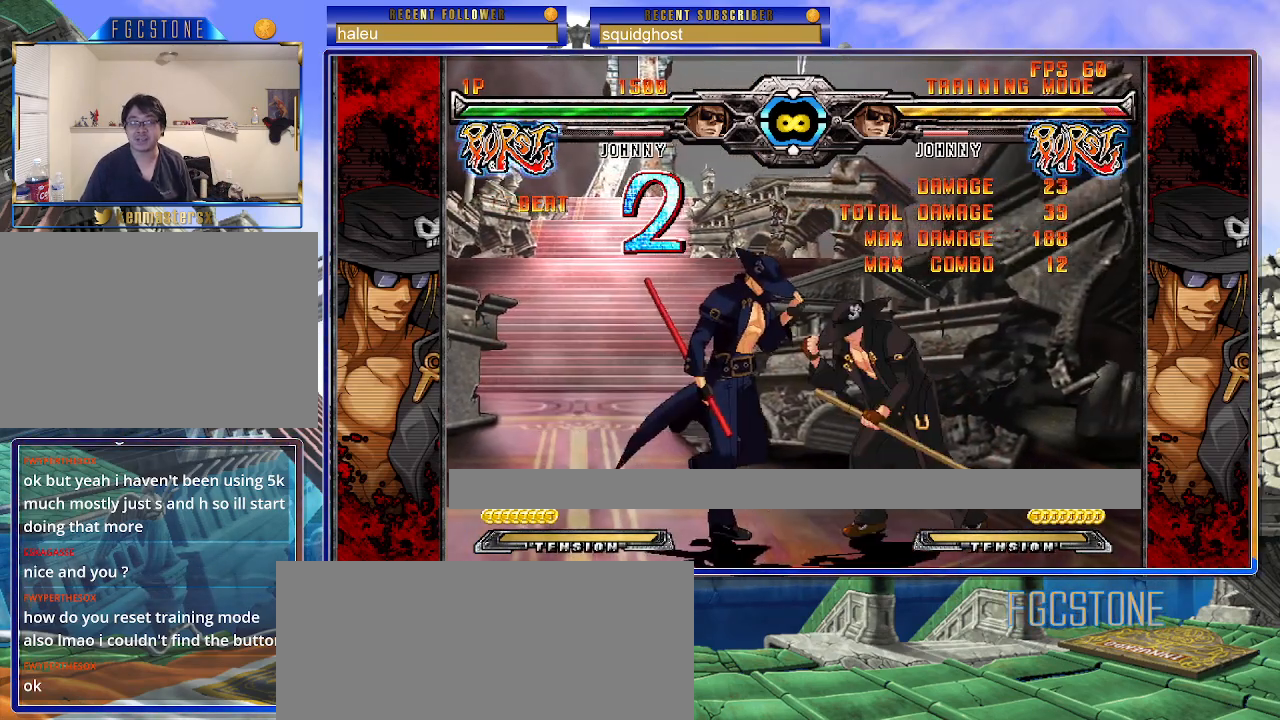
{"buttons": ["D"], "left_stick": "down", "events": [[83, "left_stick", "center"], [150, "left_stick", "down"], [267, "K", "down"], [333, "K", "up"], [450, "D", "down"]]}
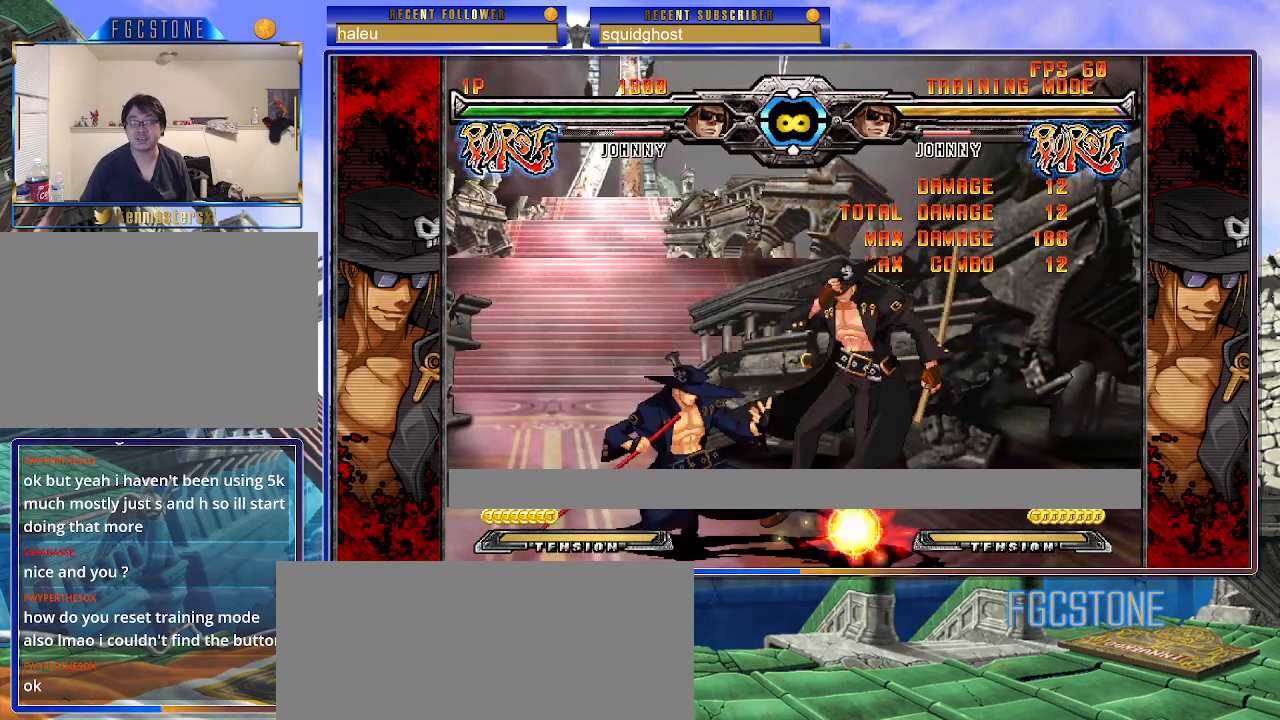
{"buttons": ["K"], "left_stick": "center", "events": [[17, "D", "up"], [83, "D", "down"], [150, "D", "up"], [367, "left_stick", "right"], [433, "K", "down"], [467, "left_stick", "center"]]}
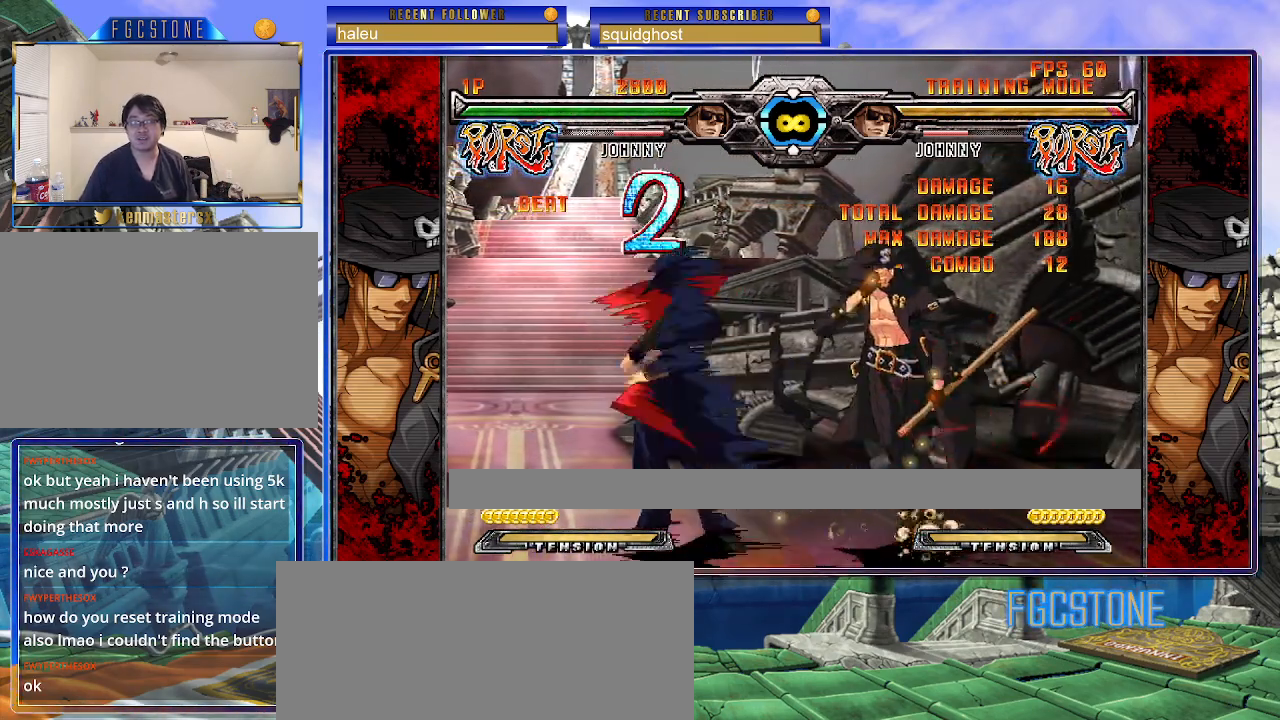
{"buttons": ["K"], "left_stick": "right", "events": [[33, "HS", "down"], [117, "HS", "up"], [417, "left_stick", "right"]]}
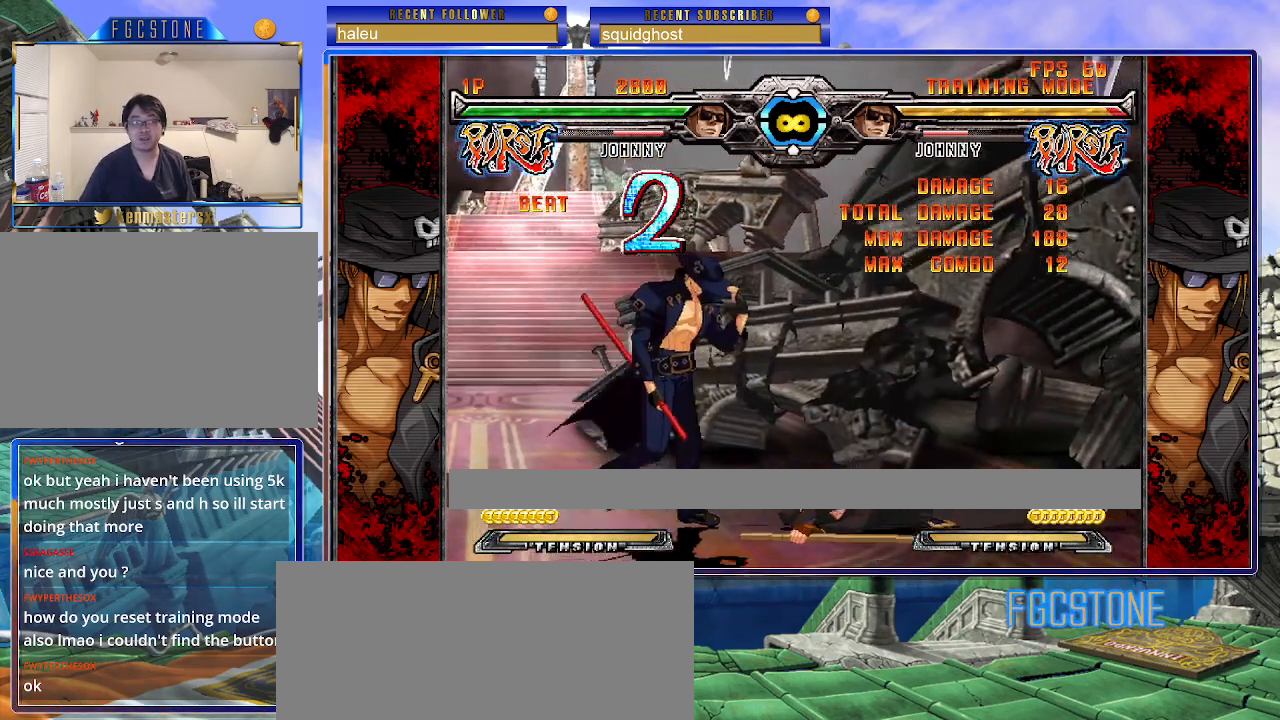
{"buttons": [], "left_stick": "center", "events": [[67, "K", "up"], [400, "left_stick", "center"]]}
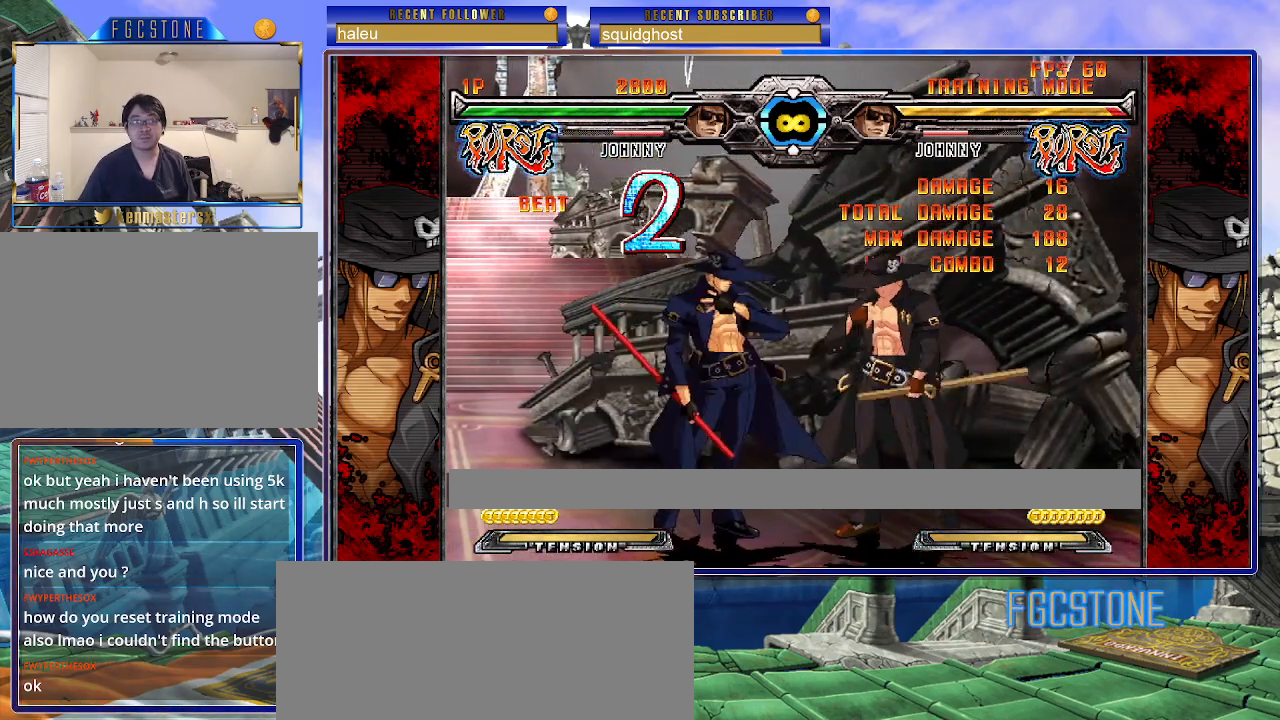
{"buttons": [], "left_stick": "down", "events": [[183, "left_stick", "down"]]}
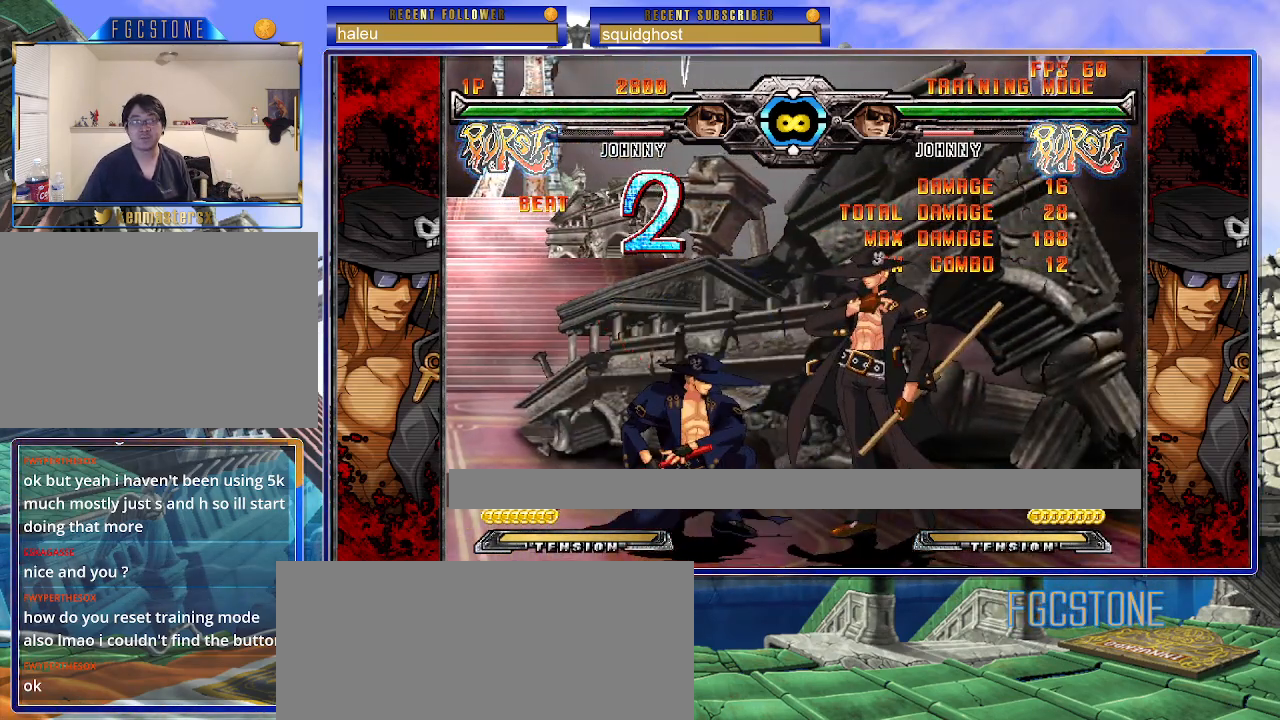
{"buttons": [], "left_stick": "down", "events": [[100, "K", "down"], [183, "K", "up"], [283, "D", "down"], [367, "D", "up"]]}
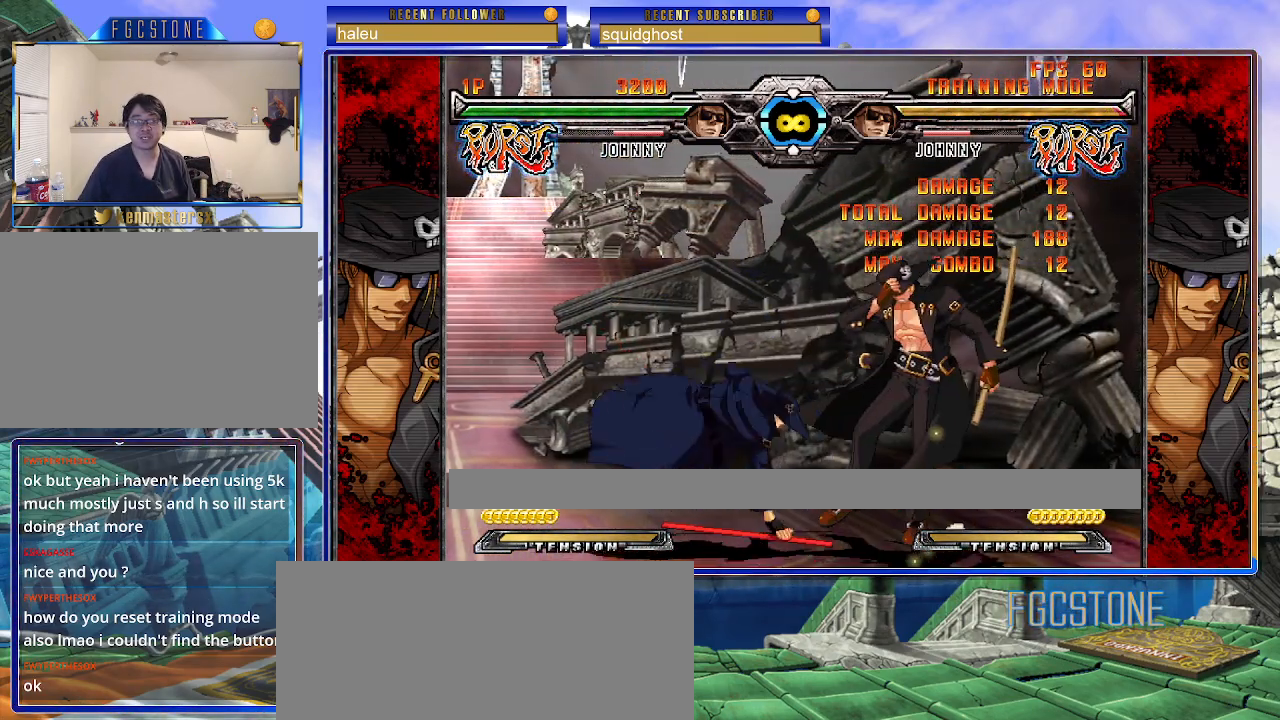
{"buttons": ["K"], "left_stick": "center", "events": [[150, "left_stick", "right"], [250, "K", "down"], [283, "left_stick", "center"], [367, "HS", "down"], [433, "HS", "up"]]}
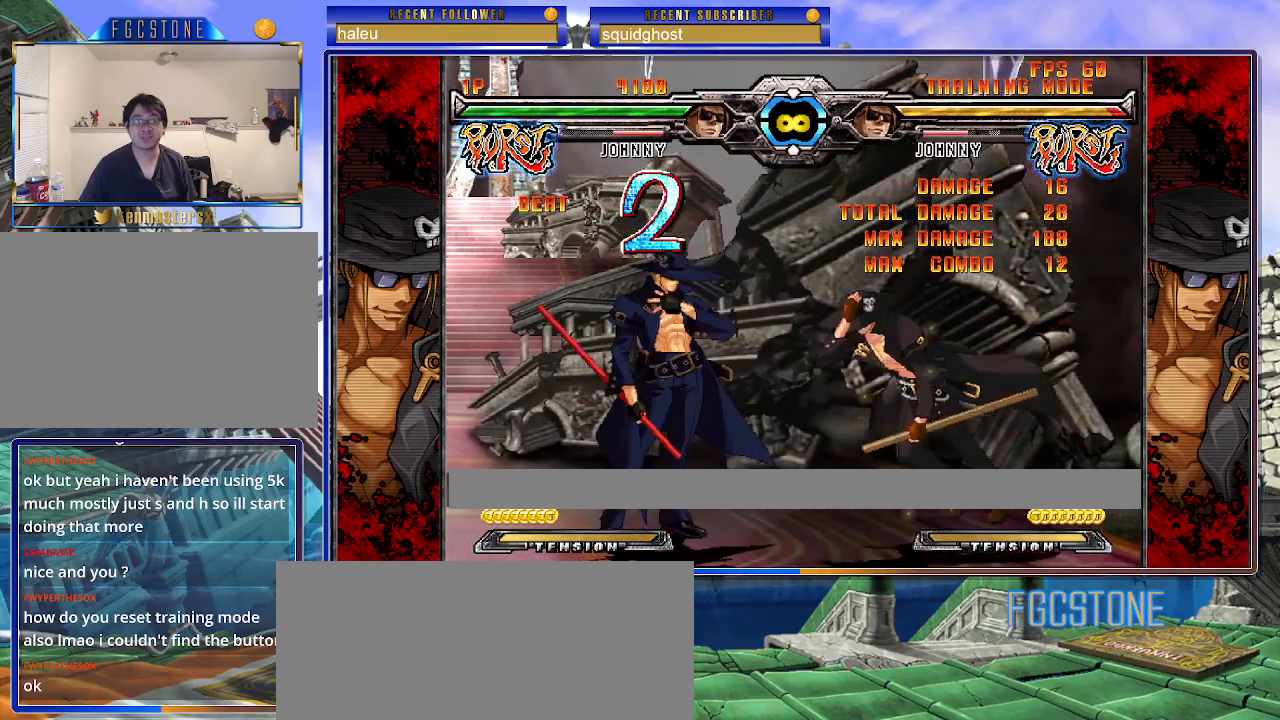
{"buttons": [], "left_stick": "left", "events": [[33, "left_stick", "left"], [400, "K", "up"]]}
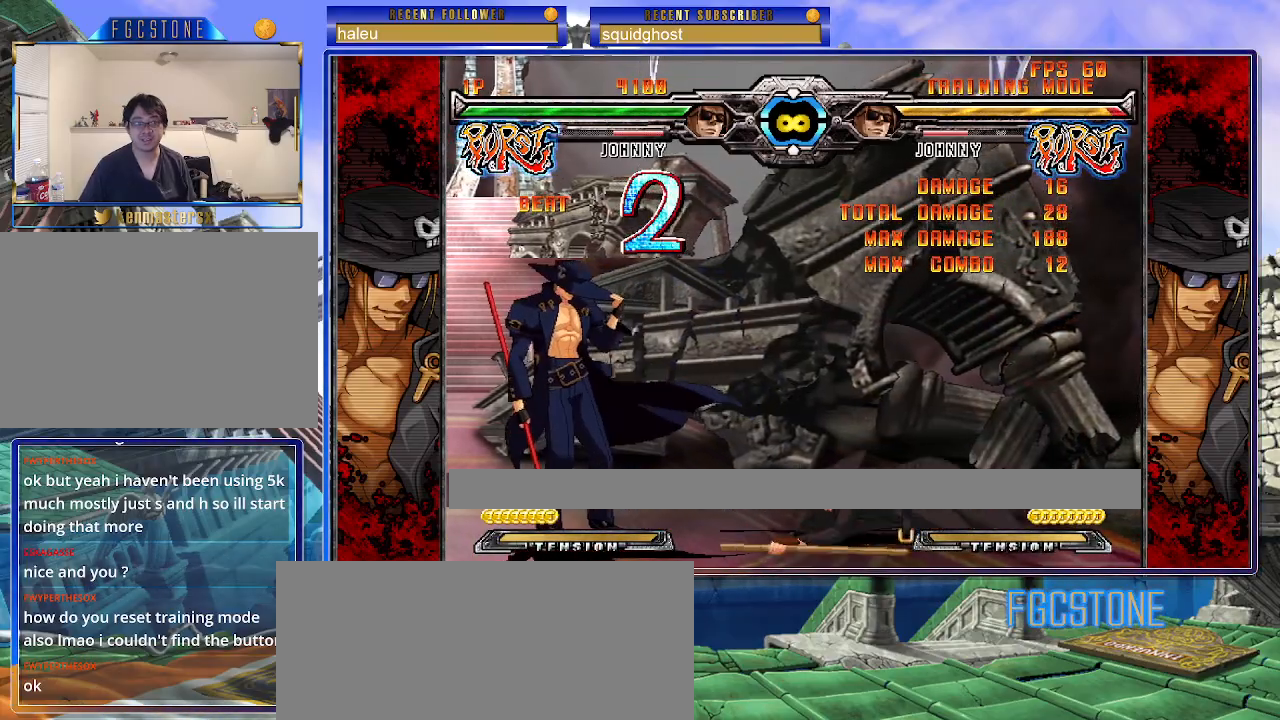
{"buttons": [], "left_stick": "center", "events": [[200, "left_stick", "center"]]}